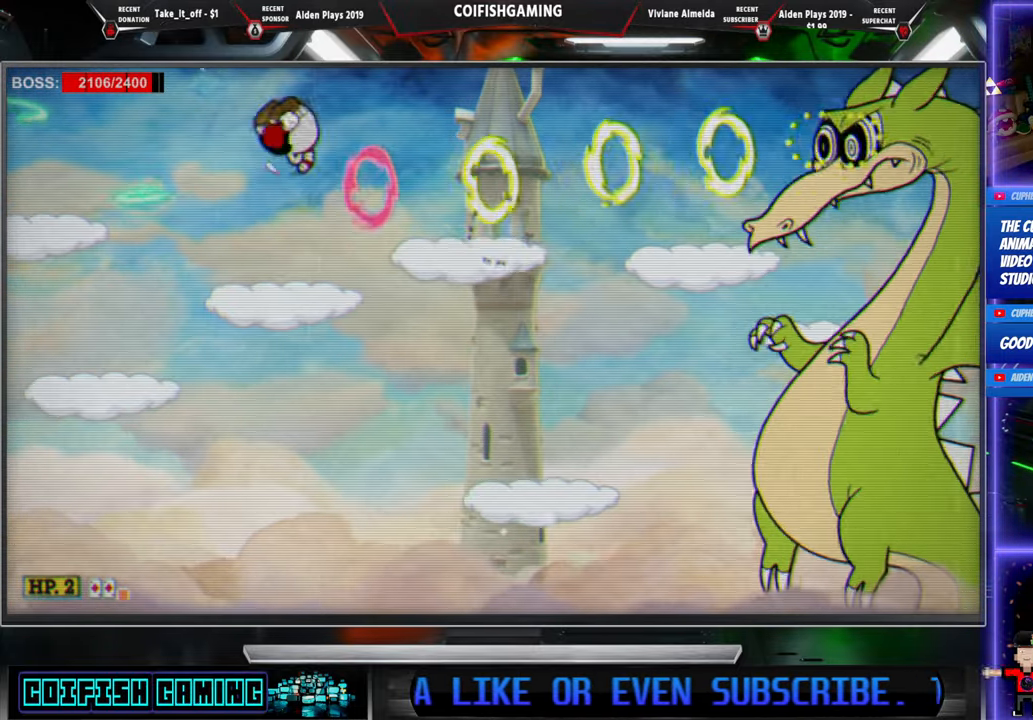
Gameplay with a controller (Xbox layout); each line is a JSON object with the inputs held at the frame after it. "events" lists button and stick changes between this image and that frame as [ms after this image, input, new state], when the widget could be followed in between. Not read: left_stick right_stick.
{"buttons": ["A", "X", "DPAD_RIGHT"], "events": [[217, "A", "down"], [467, "DPAD_LEFT", "up"], [500, "DPAD_RIGHT", "down"]]}
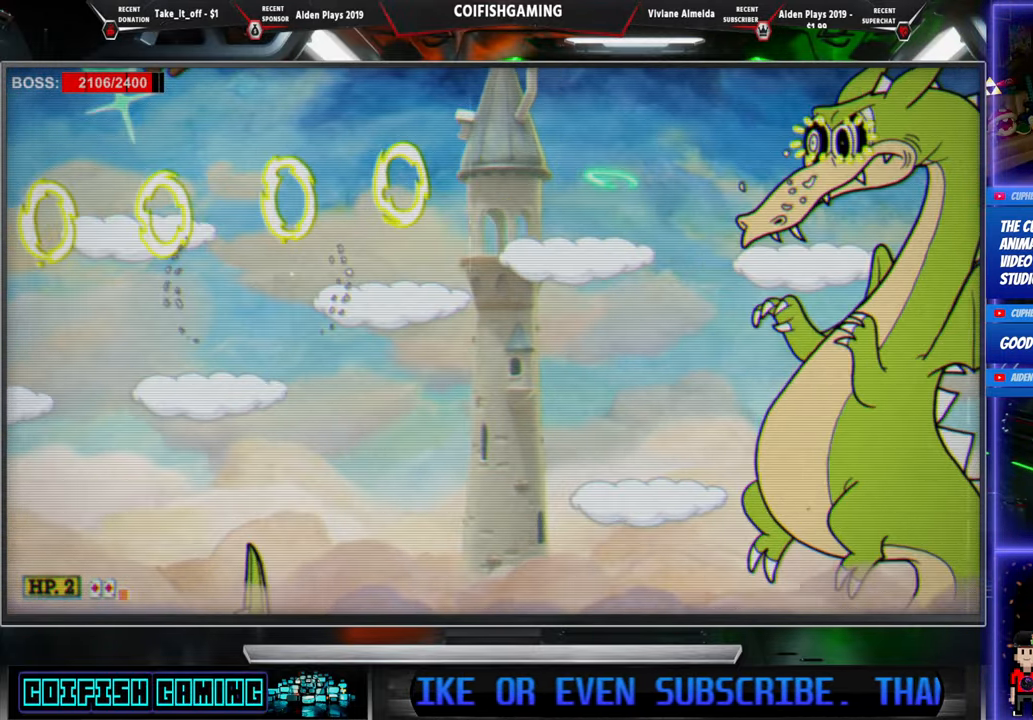
{"buttons": ["X"], "events": [[33, "A", "up"], [33, "X", "up"], [100, "Y", "down"], [300, "Y", "up"], [350, "DPAD_RIGHT", "up"], [417, "X", "down"]]}
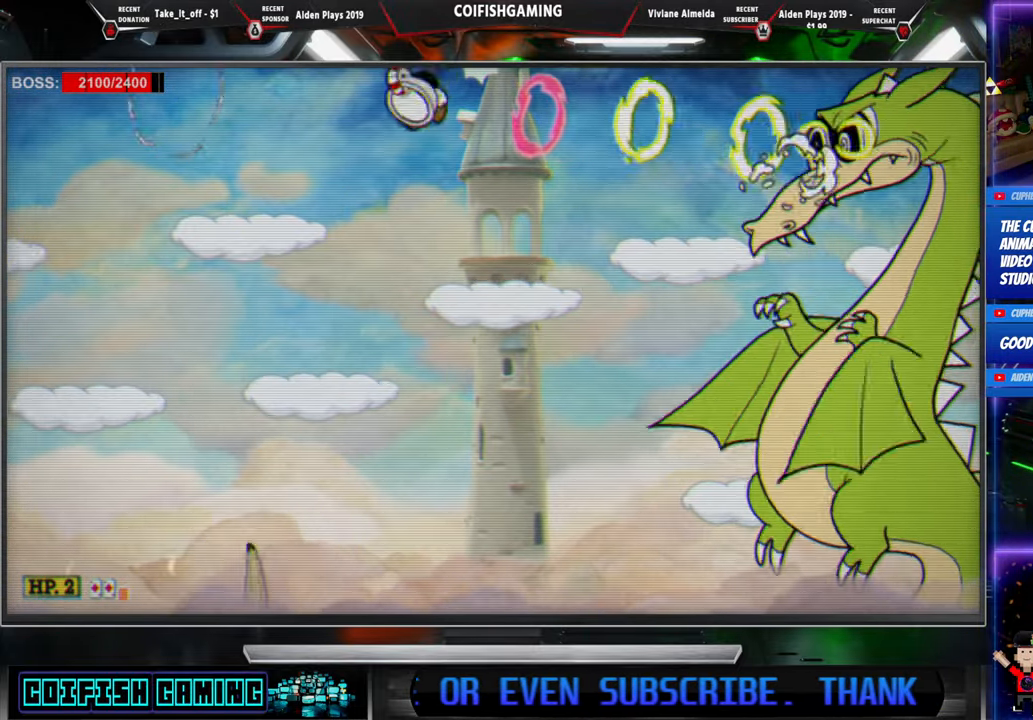
{"buttons": ["X"], "events": [[33, "DPAD_LEFT", "down"], [317, "DPAD_LEFT", "up"], [333, "DPAD_DOWN", "down"], [367, "DPAD_DOWN", "up"], [367, "DPAD_RIGHT", "down"], [450, "DPAD_RIGHT", "up"]]}
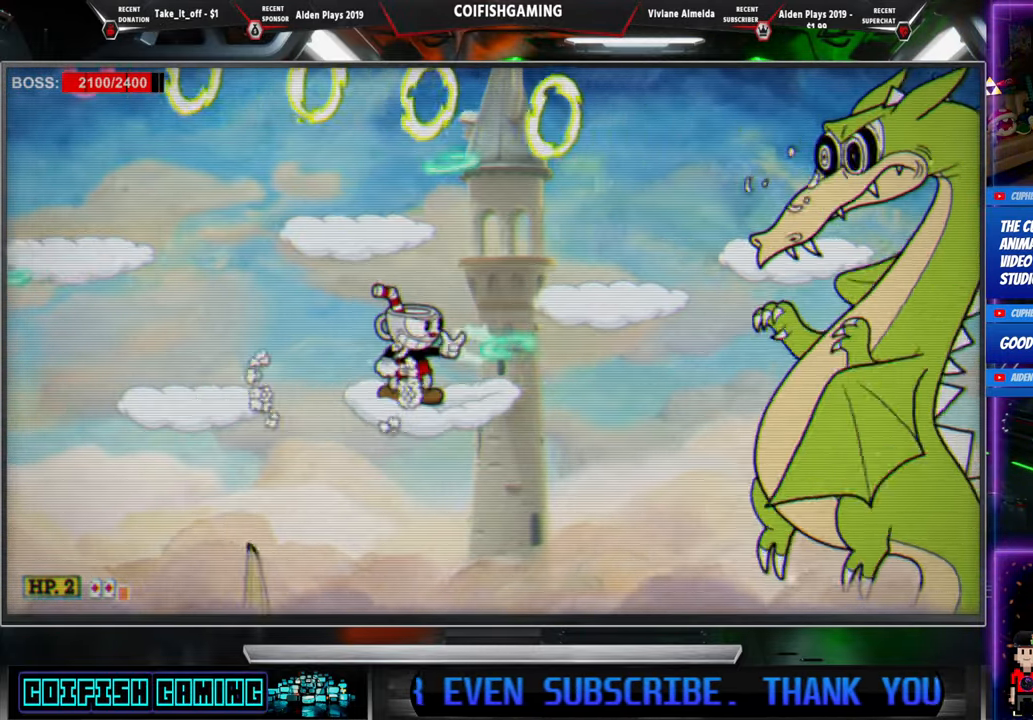
{"buttons": ["X"], "events": []}
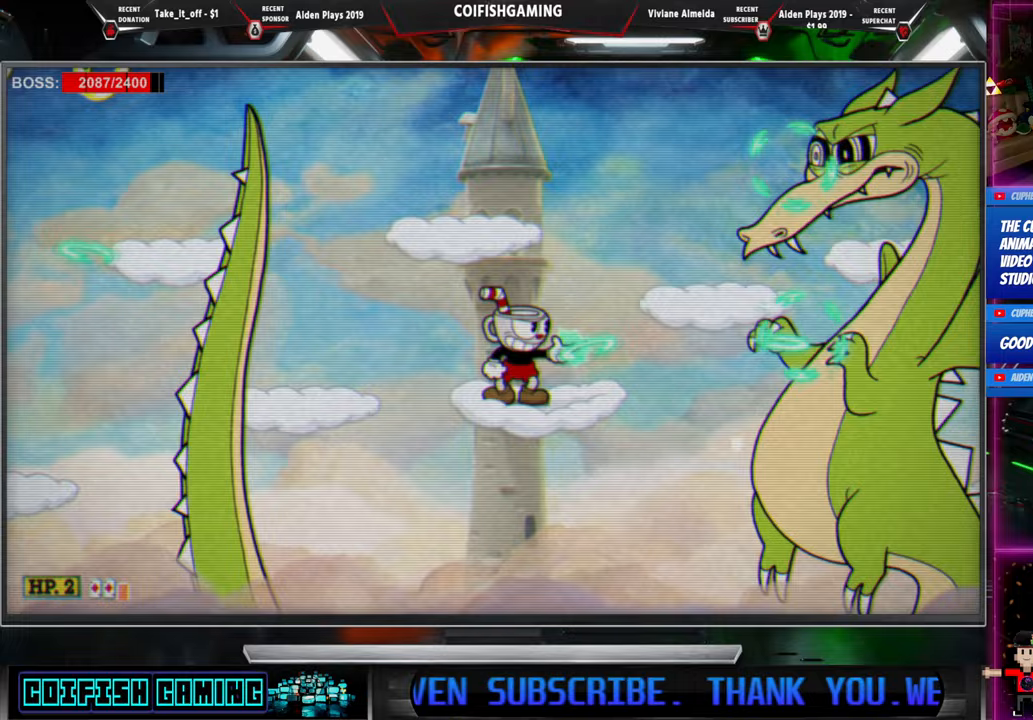
{"buttons": ["X"], "events": [[167, "DPAD_LEFT", "down"], [217, "A", "down"], [317, "A", "up"], [467, "DPAD_LEFT", "up"]]}
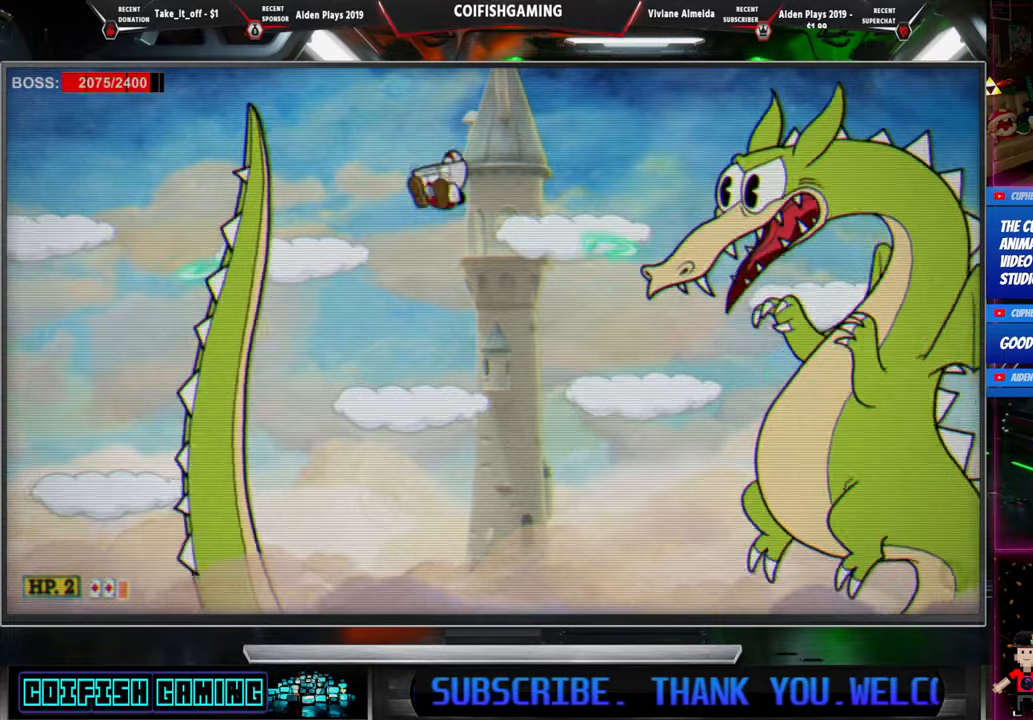
{"buttons": ["X"], "events": []}
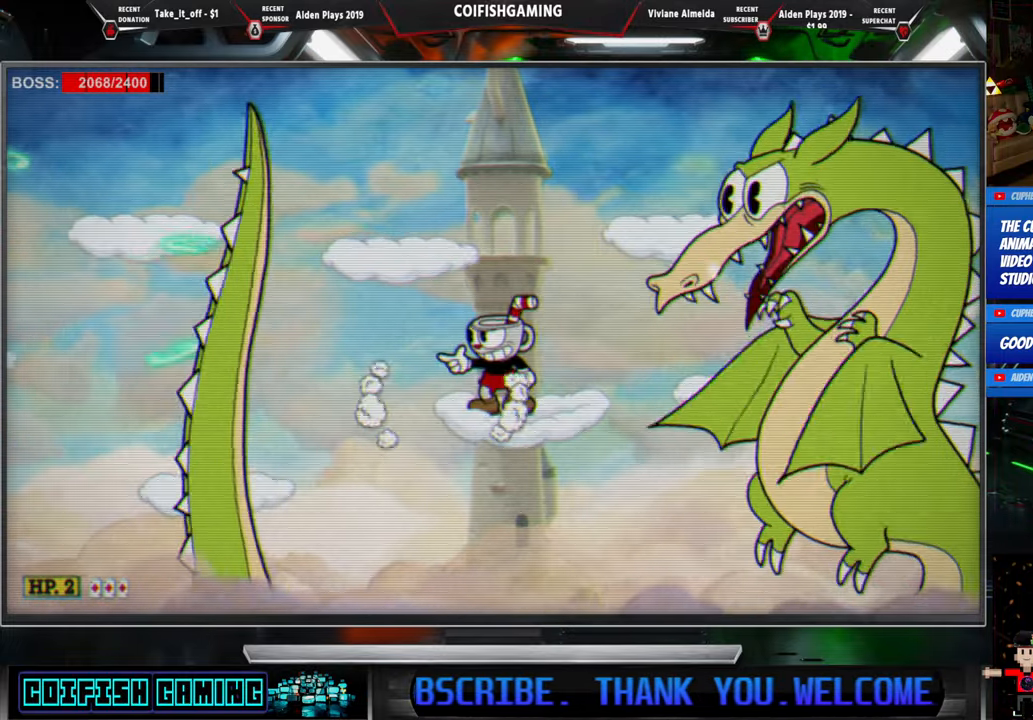
{"buttons": ["X", "DPAD_LEFT"], "events": [[267, "A", "down"], [317, "DPAD_LEFT", "down"], [433, "A", "up"]]}
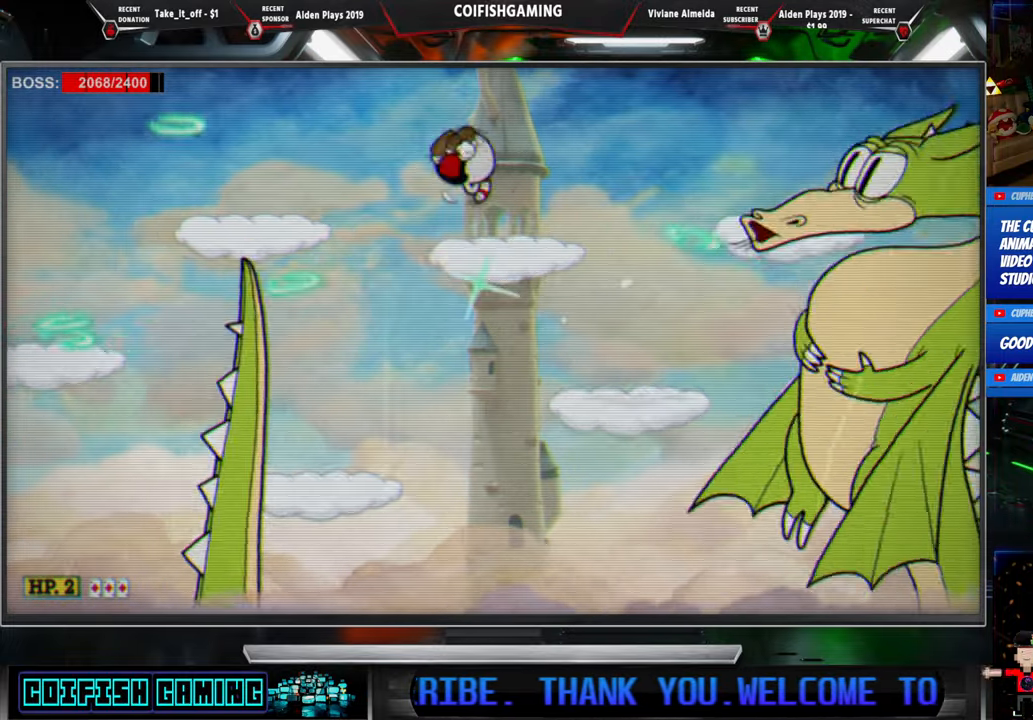
{"buttons": ["X"], "events": [[167, "DPAD_LEFT", "up"]]}
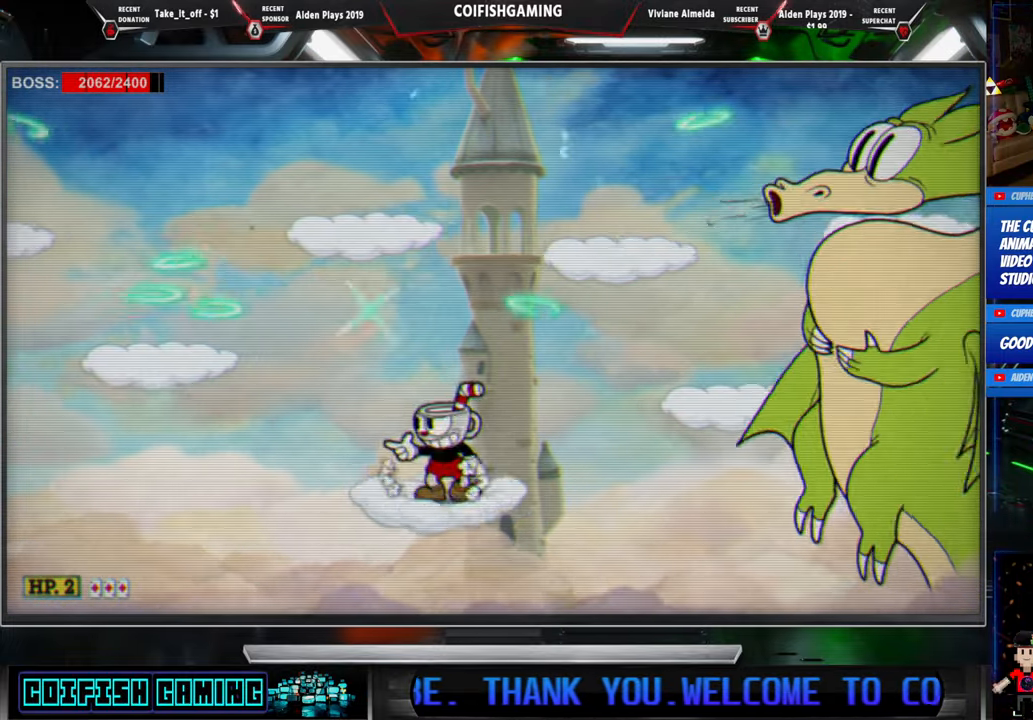
{"buttons": ["X", "DPAD_LEFT"], "events": [[100, "DPAD_LEFT", "down"], [200, "A", "down"], [317, "A", "up"]]}
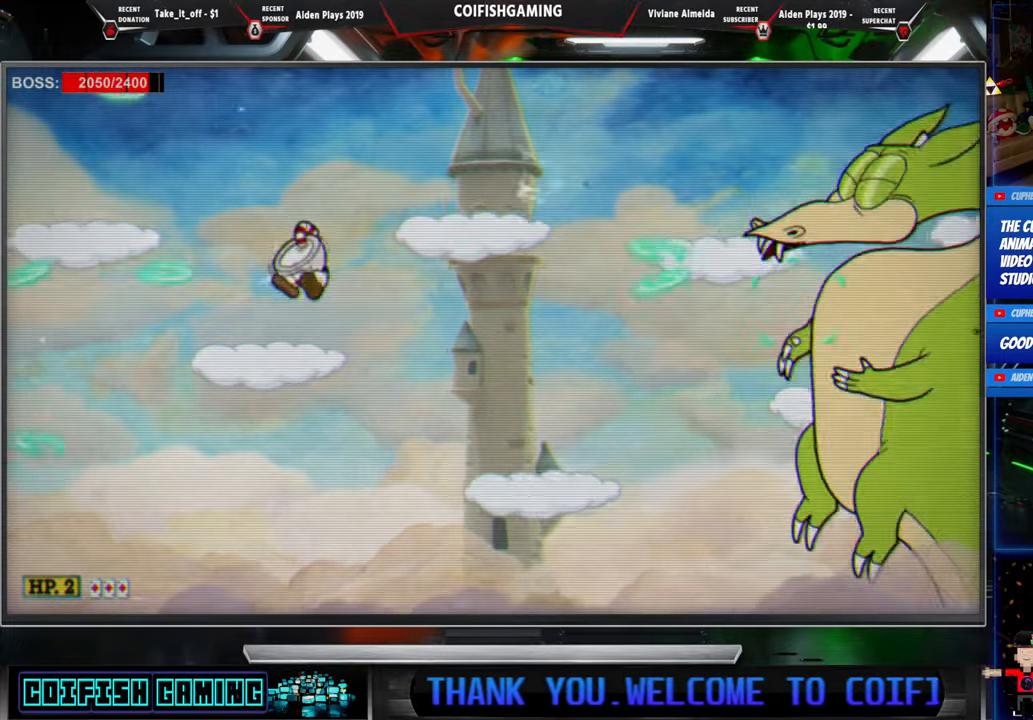
{"buttons": ["X", "DPAD_LEFT"], "events": [[150, "DPAD_LEFT", "up"], [333, "A", "down"], [400, "DPAD_LEFT", "down"], [500, "A", "up"]]}
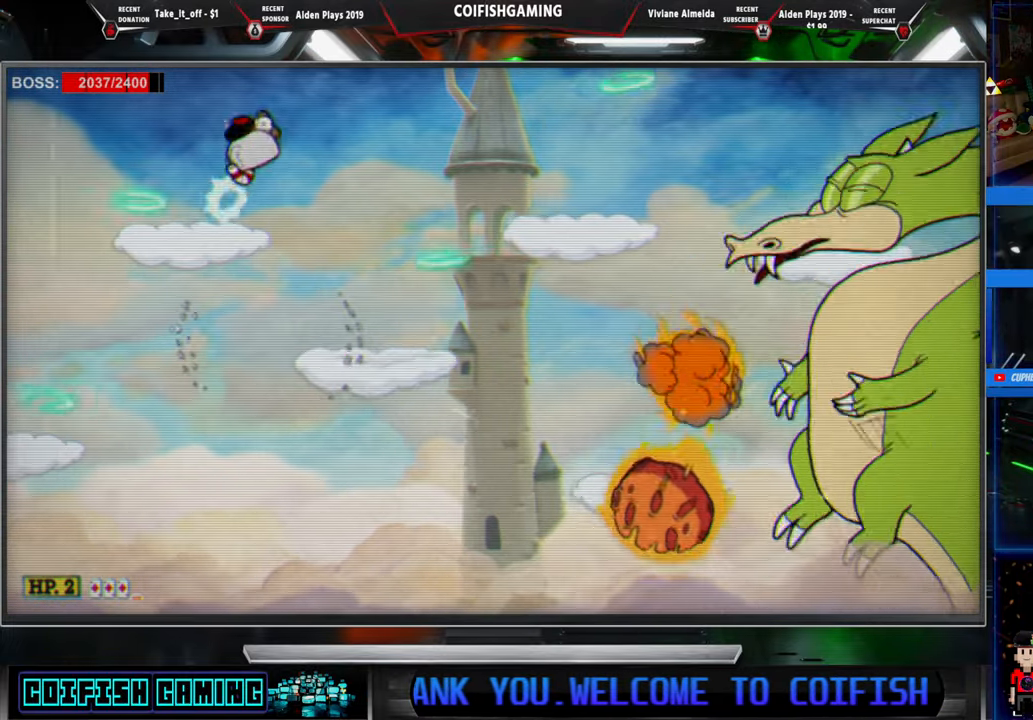
{"buttons": ["X"], "events": [[167, "DPAD_LEFT", "up"], [233, "DPAD_LEFT", "down"], [467, "DPAD_LEFT", "up"]]}
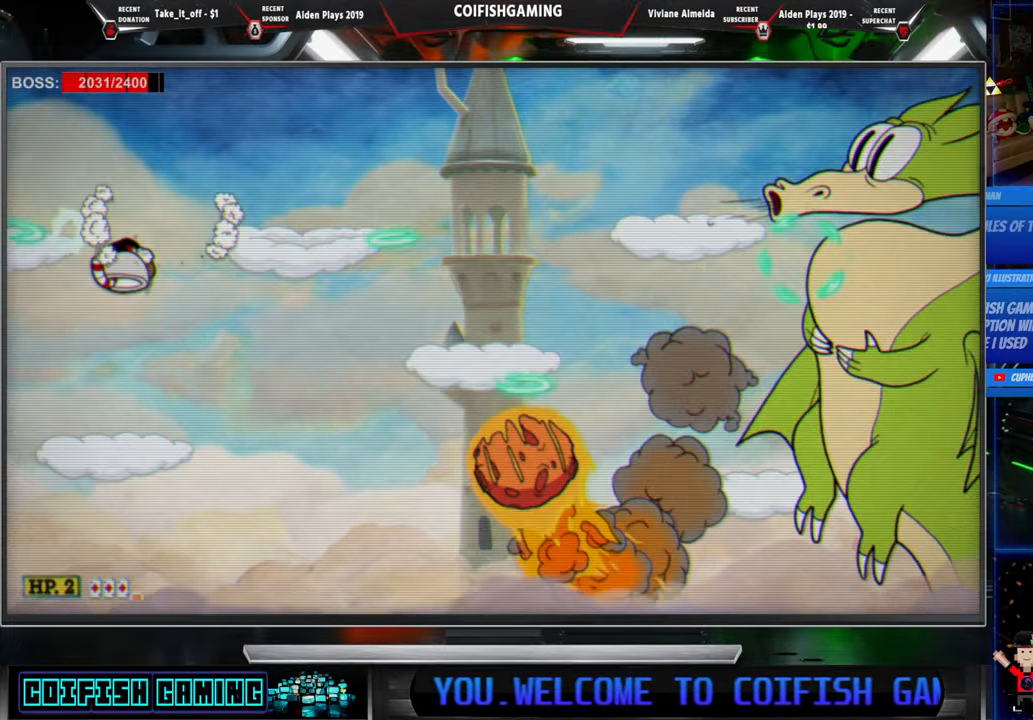
{"buttons": ["X"], "events": []}
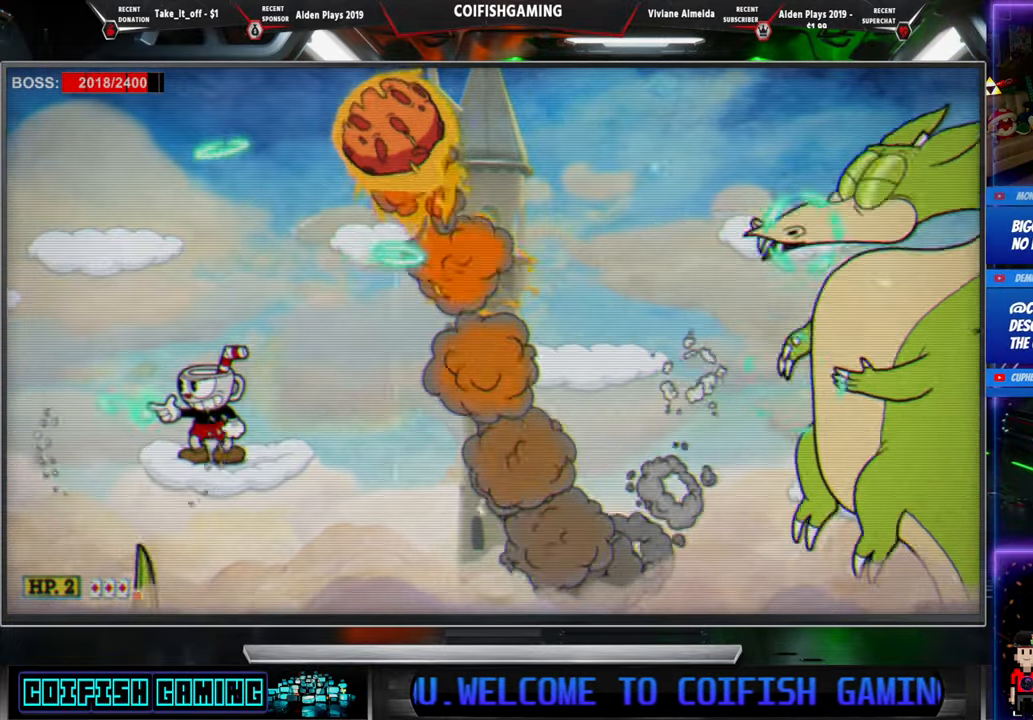
{"buttons": ["A", "X", "DPAD_LEFT"], "events": [[200, "DPAD_LEFT", "down"], [267, "A", "down"]]}
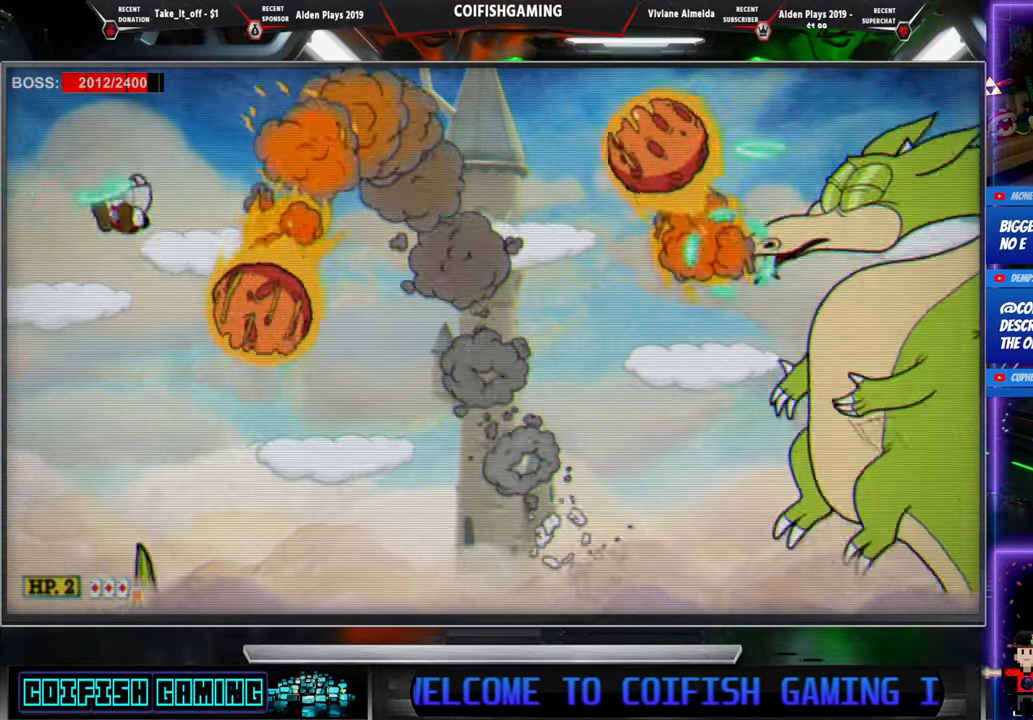
{"buttons": ["X", "DPAD_RIGHT"], "events": [[33, "A", "up"], [200, "DPAD_LEFT", "up"], [267, "DPAD_RIGHT", "down"], [367, "A", "down"], [483, "A", "up"]]}
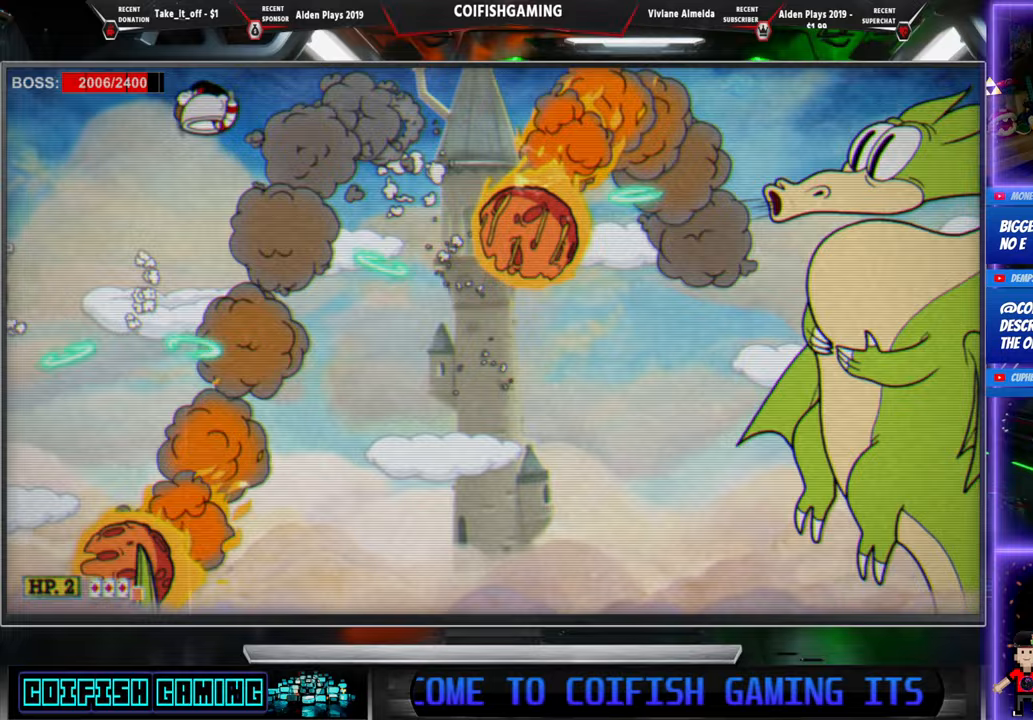
{"buttons": ["X", "DPAD_LEFT"], "events": [[333, "DPAD_RIGHT", "up"], [433, "DPAD_LEFT", "down"]]}
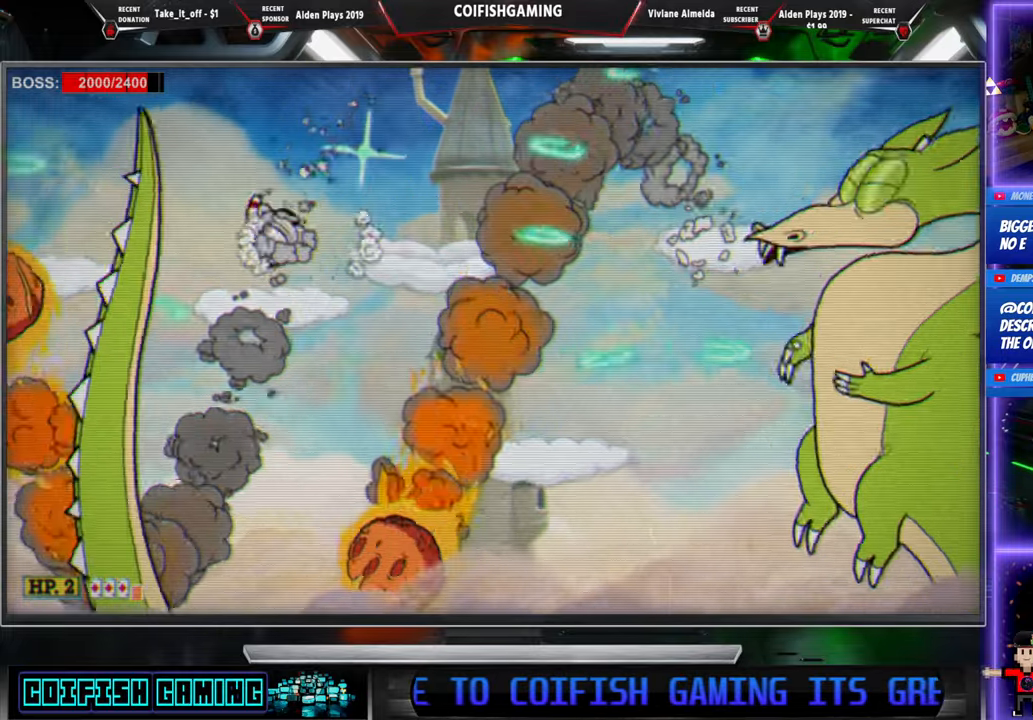
{"buttons": ["X"], "events": [[33, "DPAD_LEFT", "up"]]}
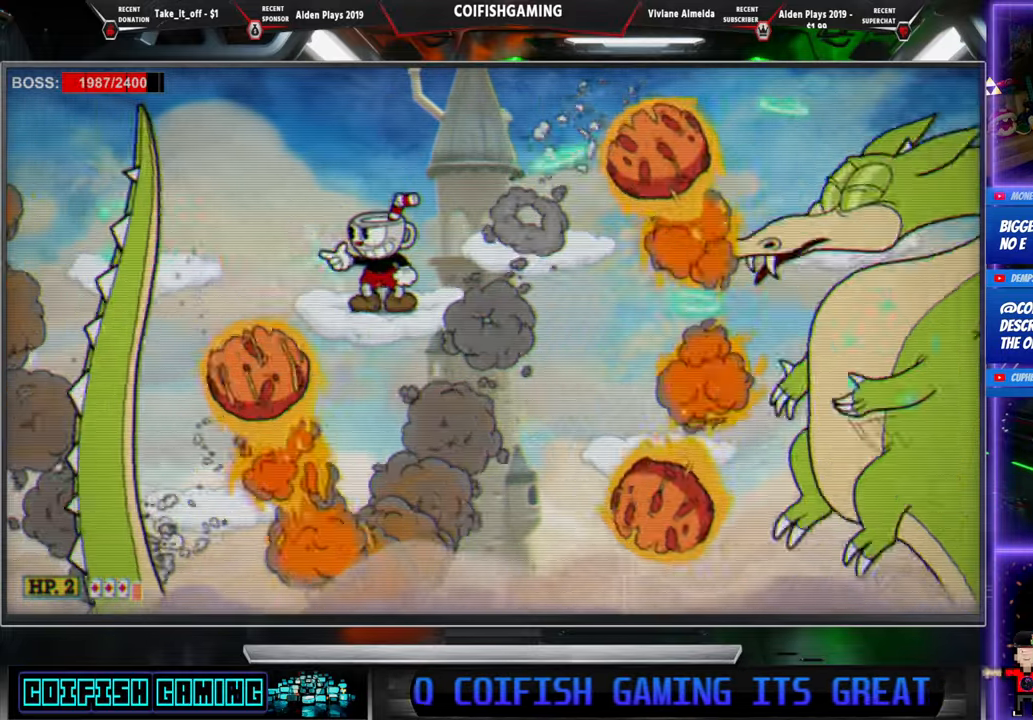
{"buttons": ["X"], "events": [[183, "A", "down"], [183, "DPAD_LEFT", "down"], [283, "A", "up"], [417, "DPAD_LEFT", "up"]]}
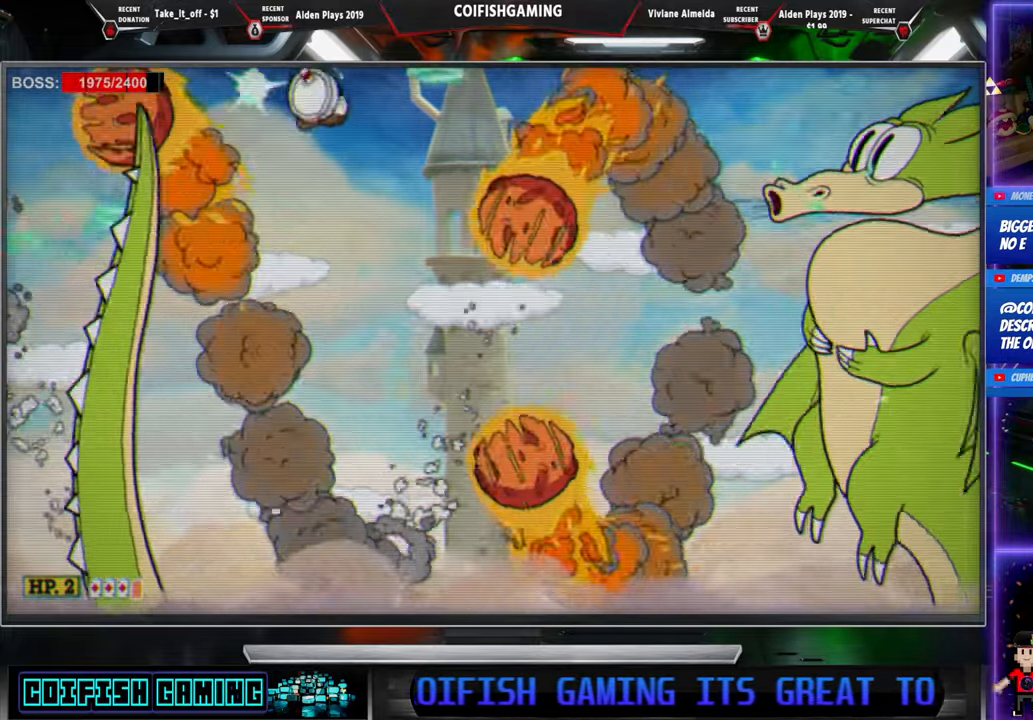
{"buttons": ["A", "X", "DPAD_RIGHT"], "events": [[133, "DPAD_LEFT", "down"], [250, "DPAD_LEFT", "up"], [283, "DPAD_LEFT", "down"], [333, "A", "down"], [400, "DPAD_LEFT", "up"], [450, "DPAD_RIGHT", "down"]]}